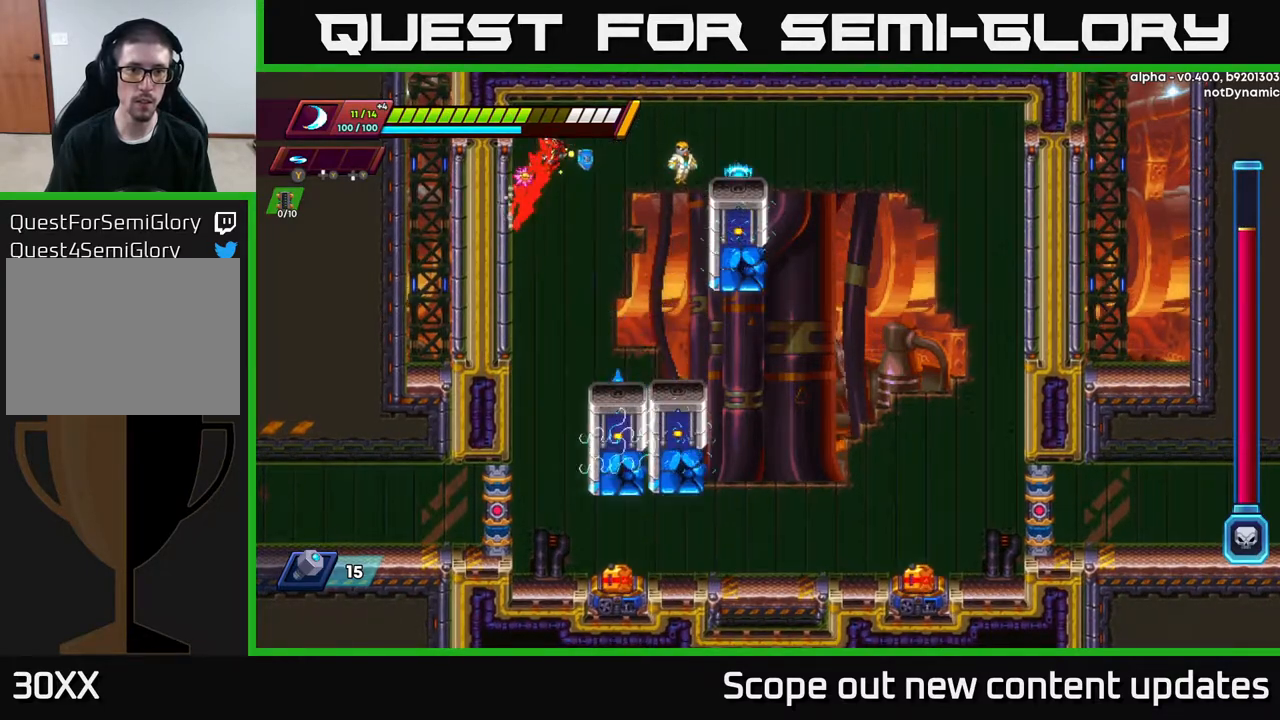
Gameplay with a controller (Xbox layout); each line is a JSON object with the inputs held at the frame after it. "events" lists button and stick changes between this image and that frame as [ms after this image, input, new state], when the widget could be followed in between.
{"buttons": ["A", "R2", "DPAD_LEFT"], "left_stick": "center", "right_stick": "center", "events": [[200, "X", "down"], [283, "X", "up"], [300, "DPAD_RIGHT", "up"], [333, "X", "down"], [383, "DPAD_LEFT", "down"], [433, "X", "up"]]}
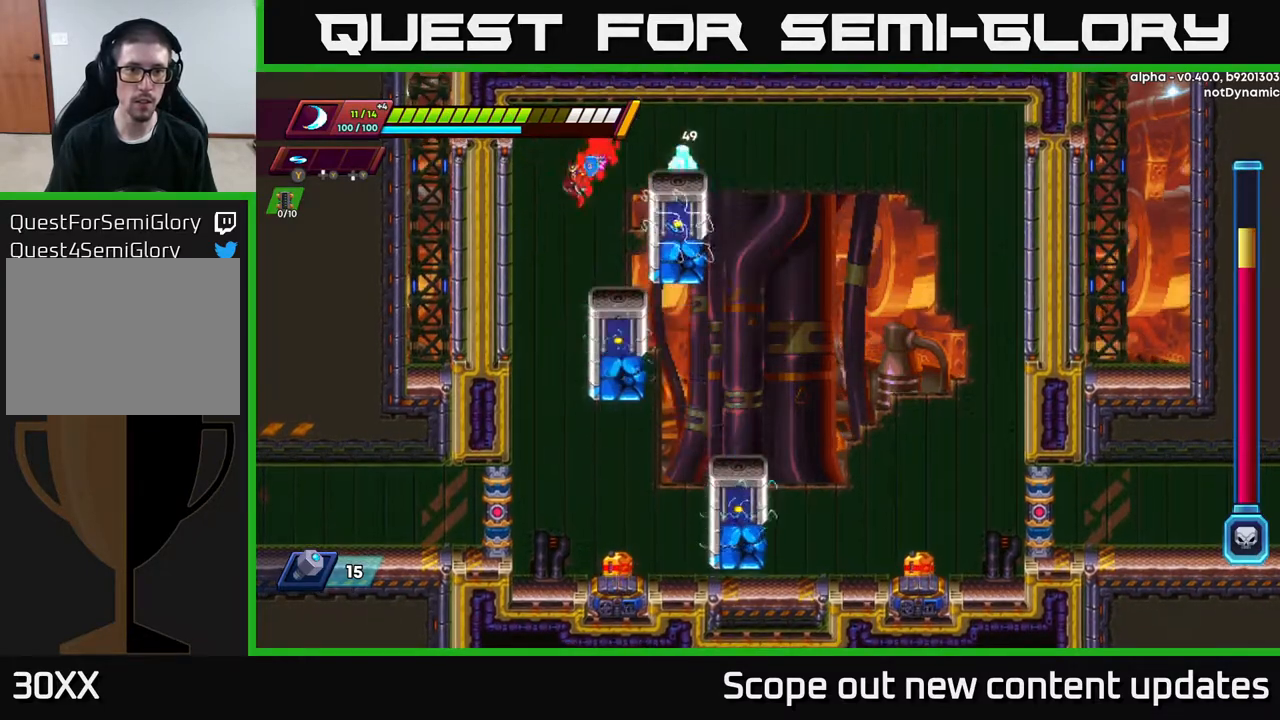
{"buttons": ["A", "R2", "DPAD_LEFT"], "left_stick": "center", "right_stick": "center", "events": [[50, "A", "up"], [217, "R2", "up"], [350, "R2", "down"], [483, "A", "down"]]}
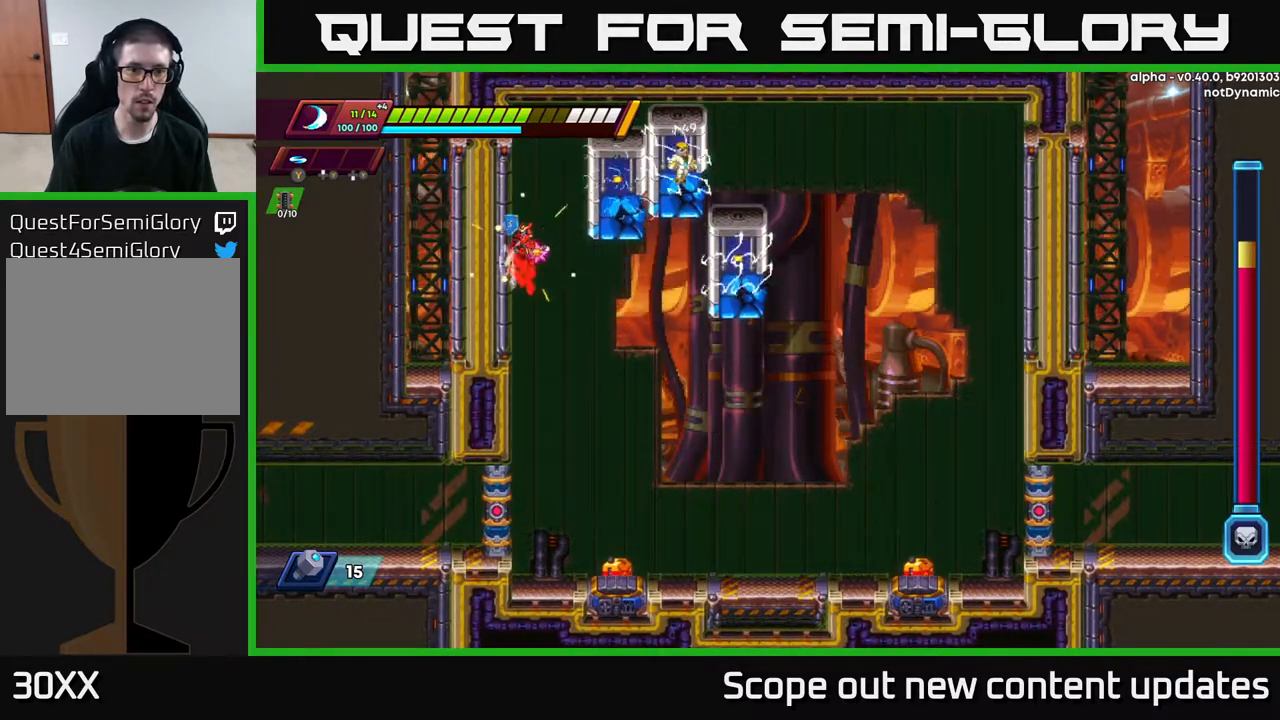
{"buttons": [], "left_stick": "center", "right_stick": "center", "events": [[100, "A", "up"], [400, "R2", "up"], [467, "DPAD_LEFT", "up"]]}
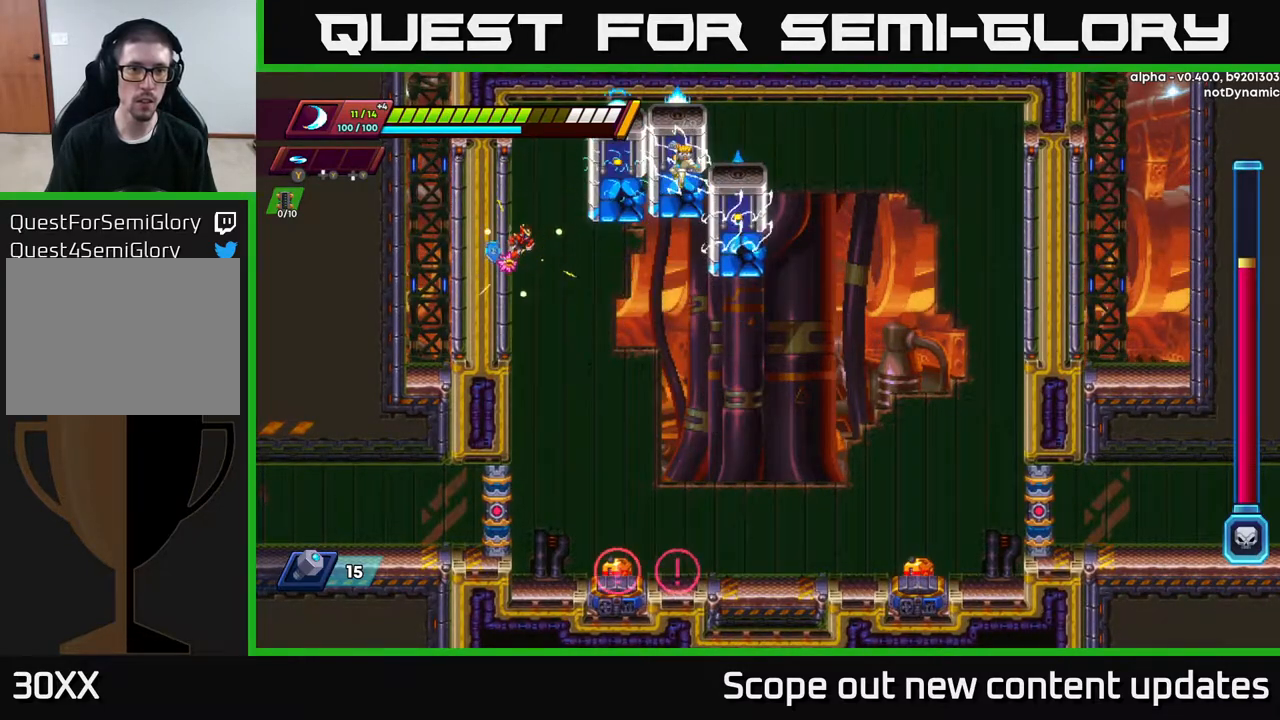
{"buttons": ["R2", "DPAD_LEFT"], "left_stick": "center", "right_stick": "center", "events": [[383, "DPAD_LEFT", "down"], [500, "R2", "down"]]}
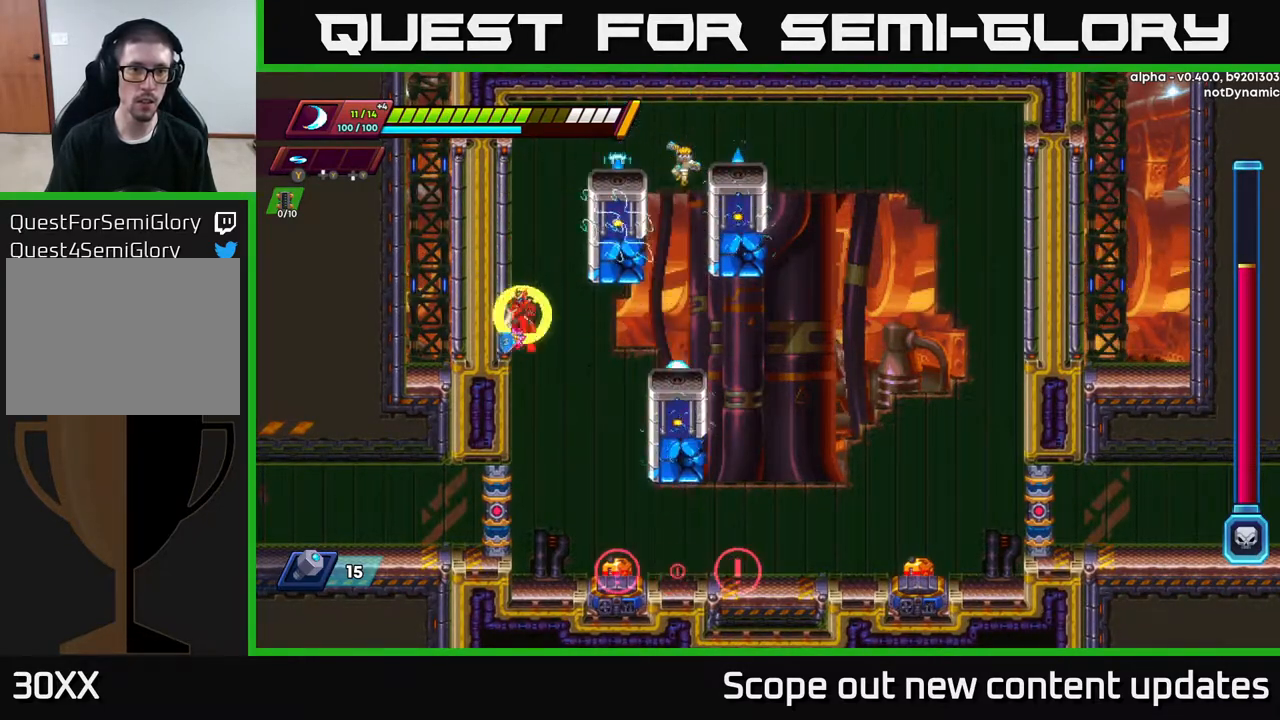
{"buttons": ["A", "R2", "DPAD_RIGHT"], "left_stick": "center", "right_stick": "center", "events": [[17, "A", "down"], [200, "A", "up"], [333, "A", "down"], [333, "DPAD_LEFT", "up"], [367, "DPAD_RIGHT", "down"]]}
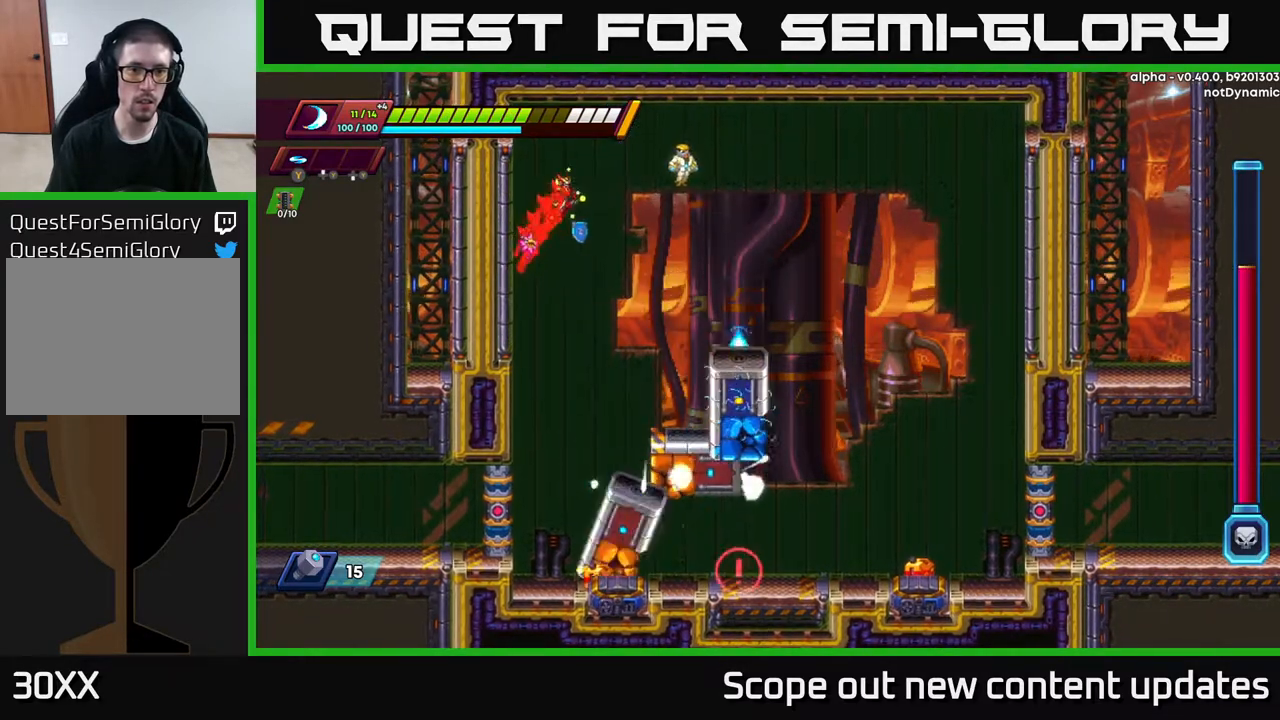
{"buttons": ["DPAD_LEFT"], "left_stick": "center", "right_stick": "center", "events": [[117, "X", "down"], [183, "X", "up"], [233, "X", "down"], [300, "DPAD_RIGHT", "up"], [333, "X", "up"], [367, "DPAD_LEFT", "down"], [417, "R2", "up"], [483, "A", "up"]]}
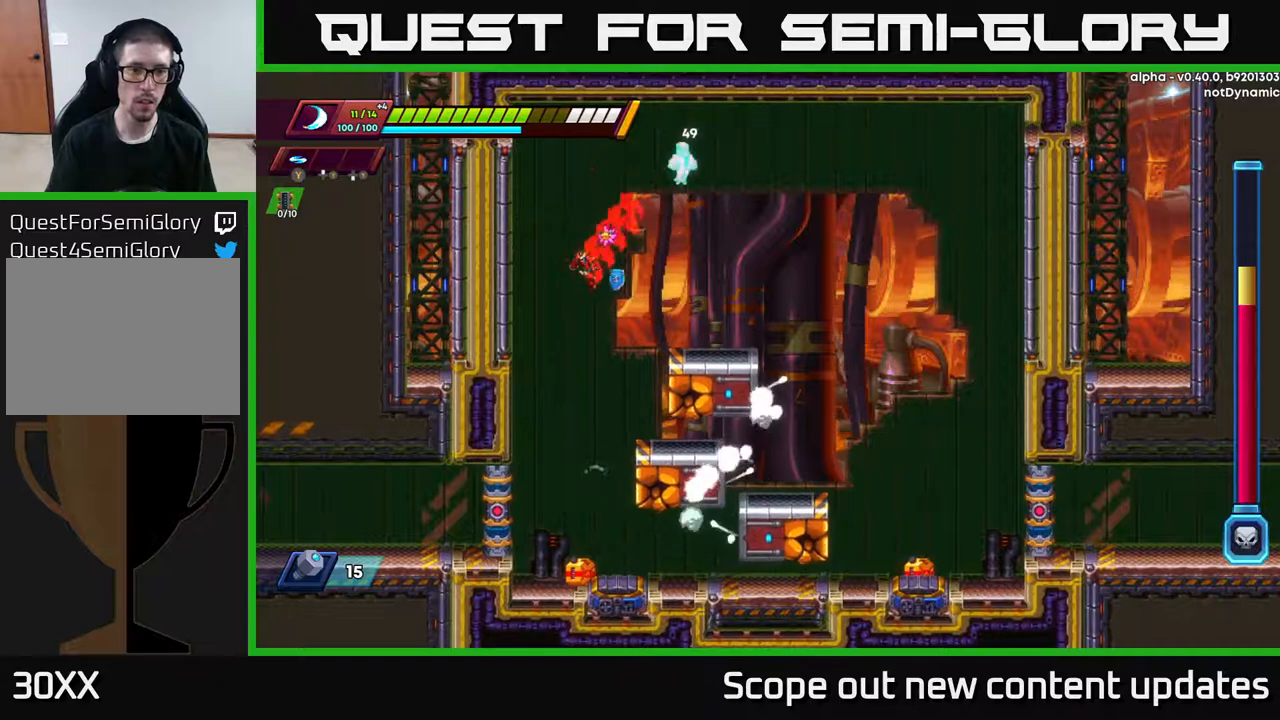
{"buttons": ["A", "R2", "DPAD_LEFT"], "left_stick": "center", "right_stick": "center", "events": [[350, "R2", "down"], [367, "A", "down"]]}
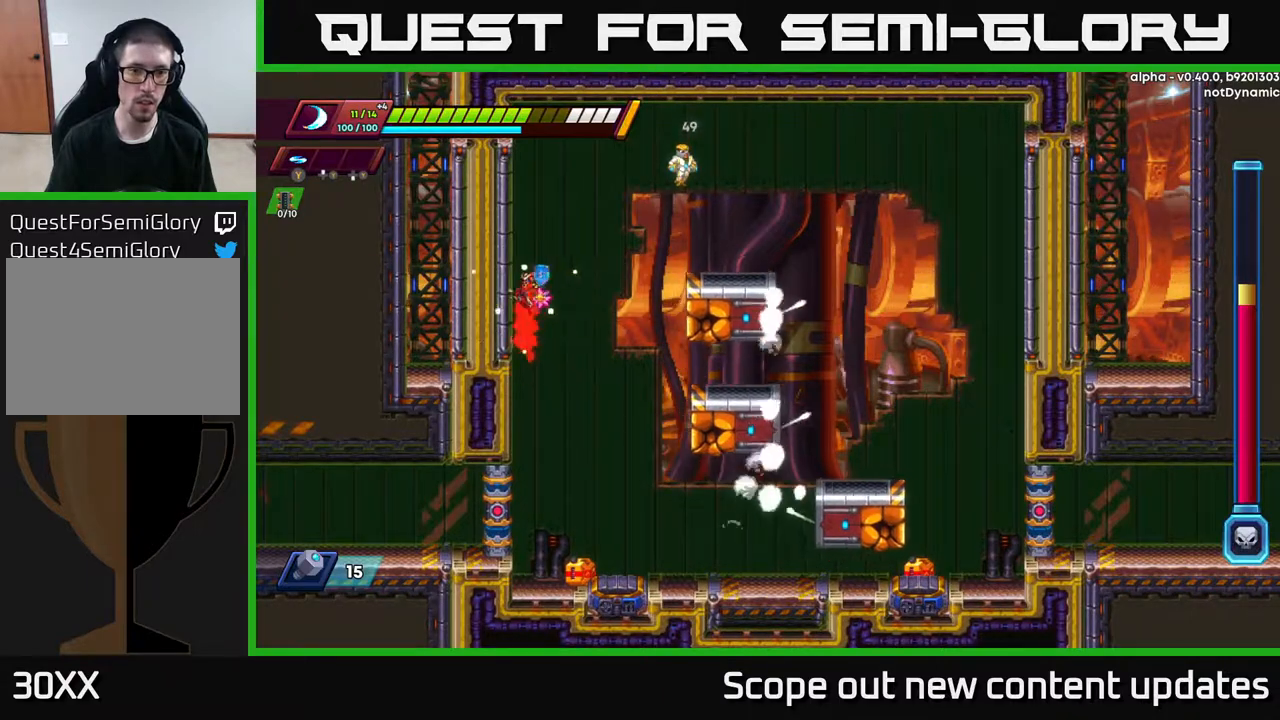
{"buttons": ["A", "R2", "DPAD_RIGHT"], "left_stick": "center", "right_stick": "center", "events": [[17, "A", "up"], [167, "A", "down"], [183, "DPAD_LEFT", "up"], [217, "DPAD_RIGHT", "down"]]}
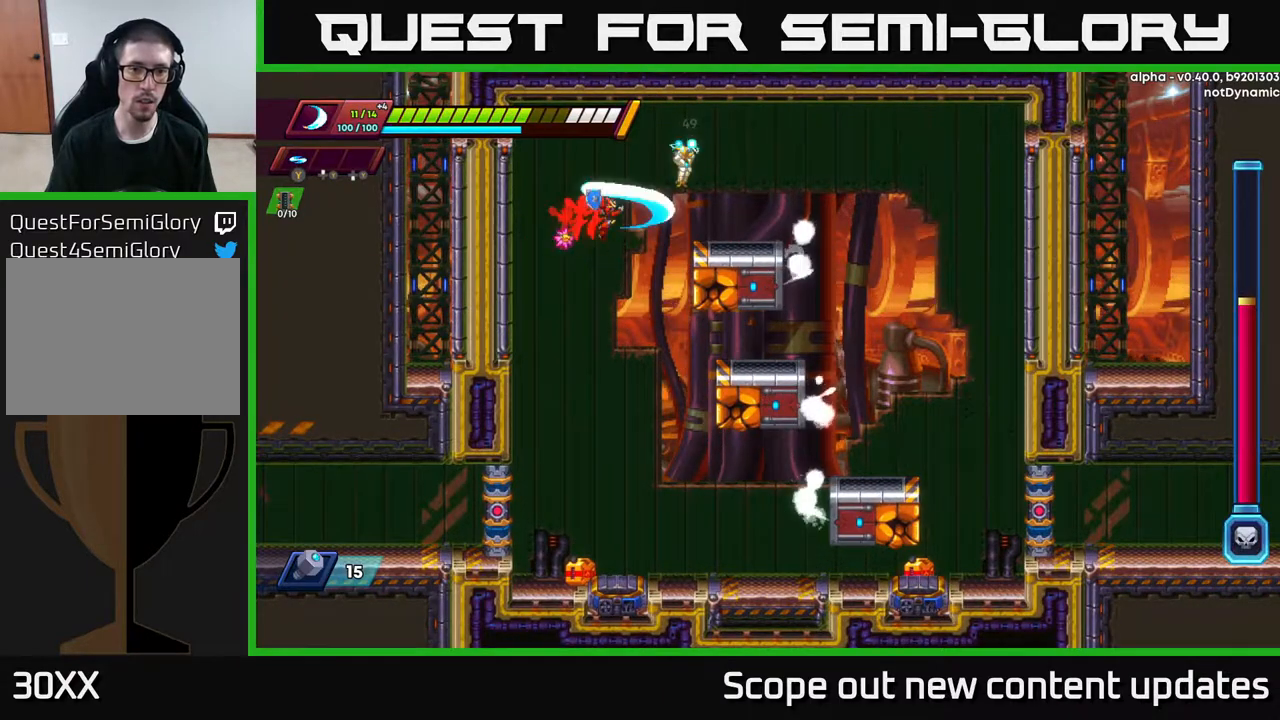
{"buttons": ["A", "R2", "DPAD_RIGHT"], "left_stick": "center", "right_stick": "center", "events": [[50, "X", "down"], [183, "X", "up"], [250, "X", "down"], [267, "A", "up"], [333, "X", "up"], [433, "A", "down"]]}
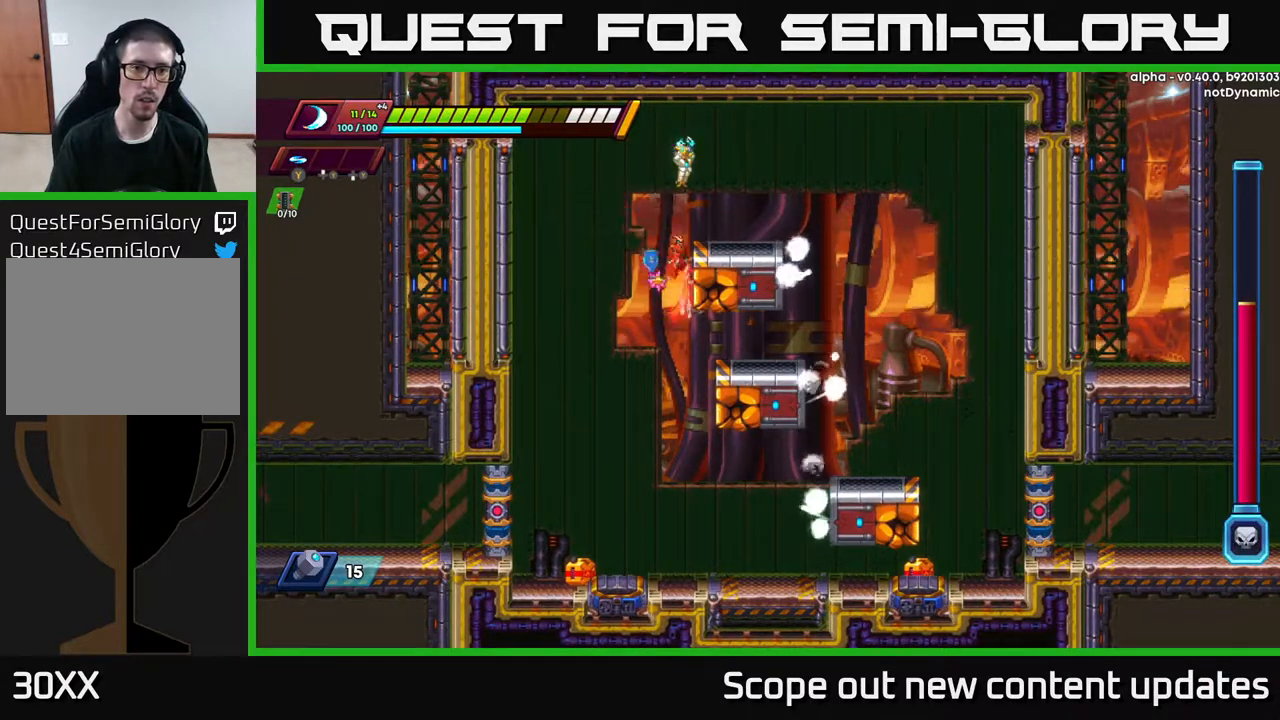
{"buttons": ["DPAD_RIGHT"], "left_stick": "center", "right_stick": "center", "events": [[150, "A", "up"], [250, "DPAD_RIGHT", "up"], [383, "DPAD_RIGHT", "down"], [450, "R2", "up"]]}
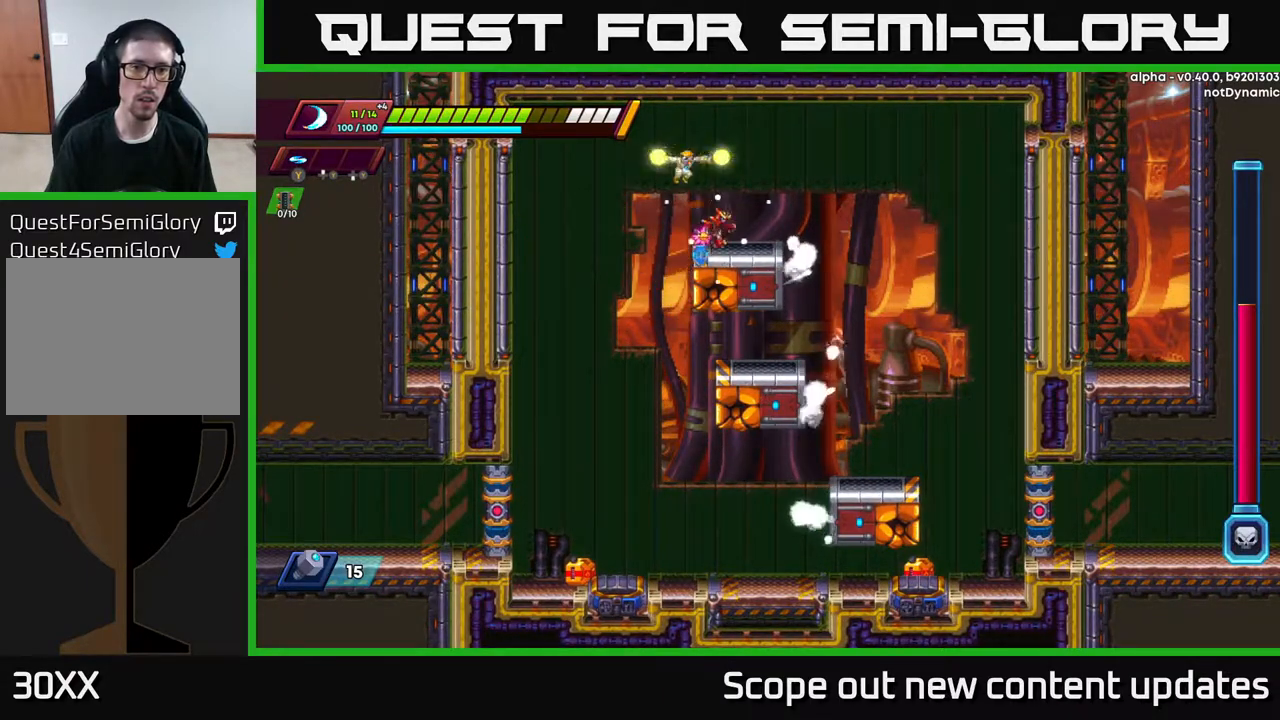
{"buttons": ["X"], "left_stick": "center", "right_stick": "center", "events": [[400, "DPAD_RIGHT", "up"], [417, "A", "down"], [417, "DPAD_LEFT", "down"], [417, "R2", "down"], [450, "DPAD_LEFT", "up"], [450, "X", "down"], [467, "R2", "up"], [500, "A", "up"]]}
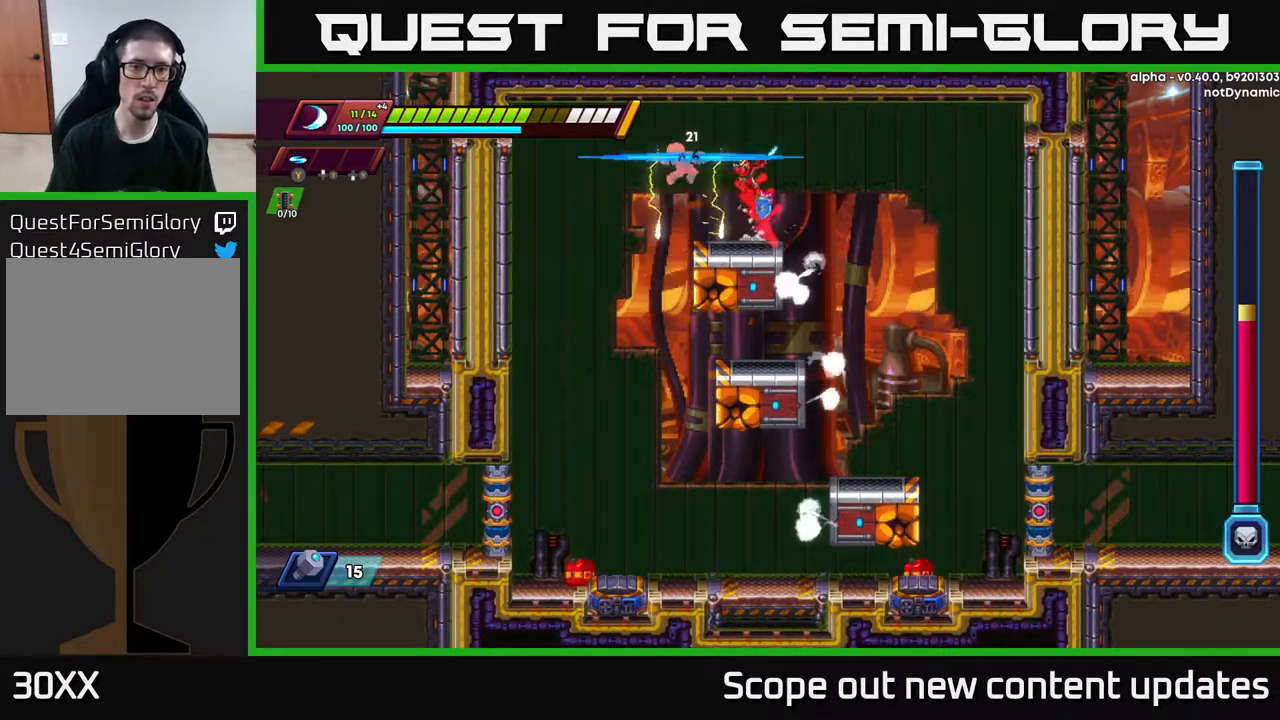
{"buttons": ["A", "X"], "left_stick": "center", "right_stick": "center", "events": [[17, "X", "up"], [83, "DPAD_RIGHT", "down"], [267, "DPAD_RIGHT", "up"], [300, "DPAD_LEFT", "down"], [350, "DPAD_LEFT", "up"], [417, "A", "down"], [500, "X", "down"]]}
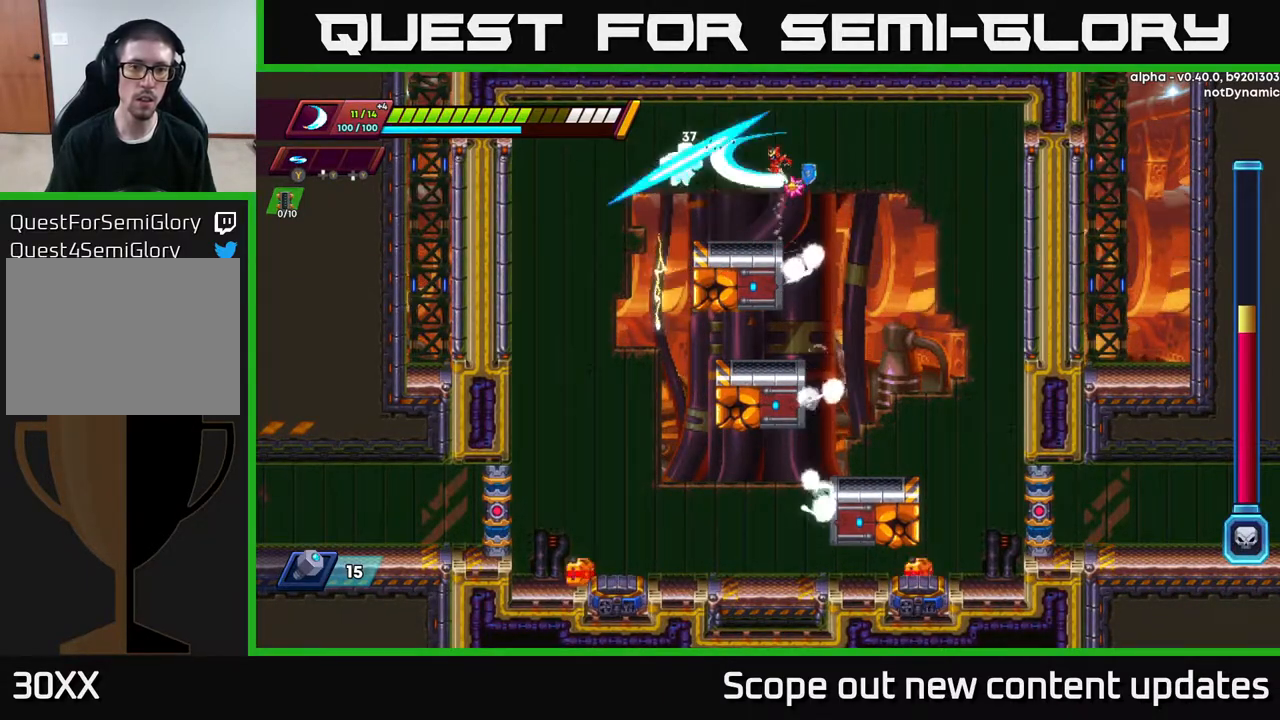
{"buttons": [], "left_stick": "center", "right_stick": "center", "events": [[83, "DPAD_LEFT", "down"], [133, "X", "up"], [200, "DPAD_LEFT", "up"], [217, "X", "down"], [250, "A", "up"], [300, "X", "up"], [367, "X", "down"], [450, "X", "up"]]}
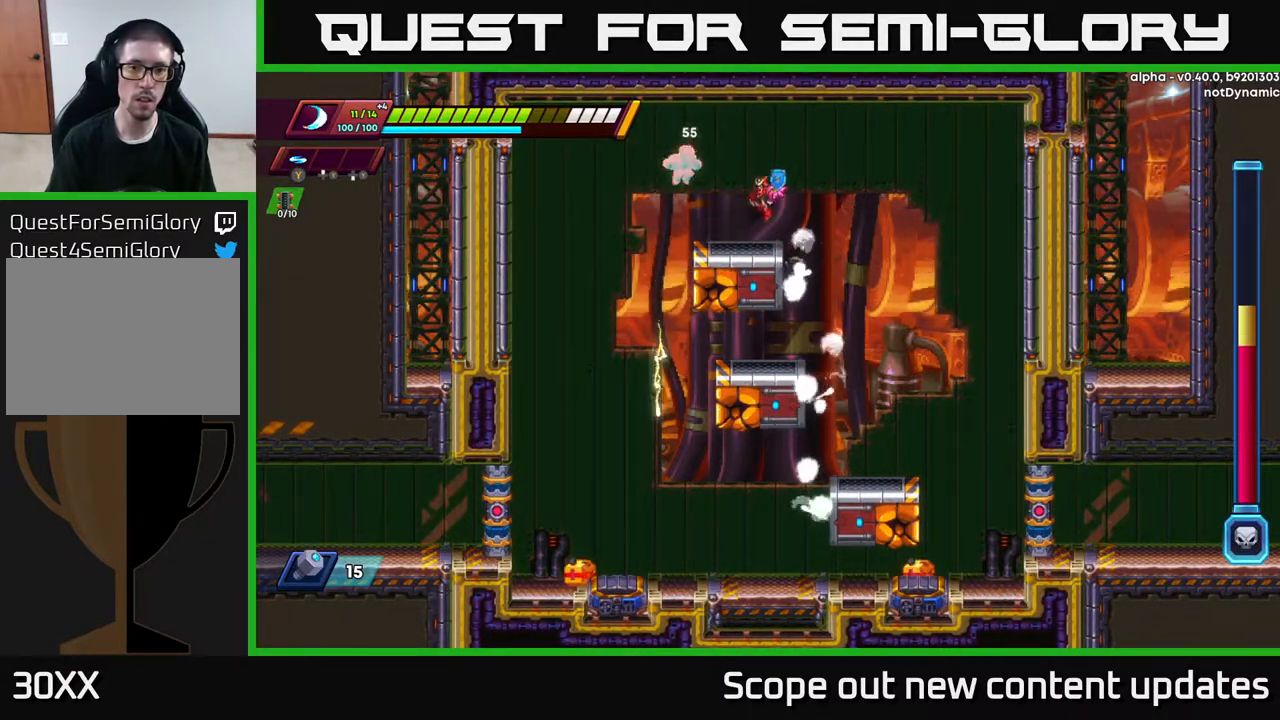
{"buttons": ["X"], "left_stick": "center", "right_stick": "center", "events": [[150, "A", "down"], [167, "X", "down"], [183, "A", "up"], [233, "X", "up"], [300, "X", "down"], [383, "X", "up"], [500, "X", "down"]]}
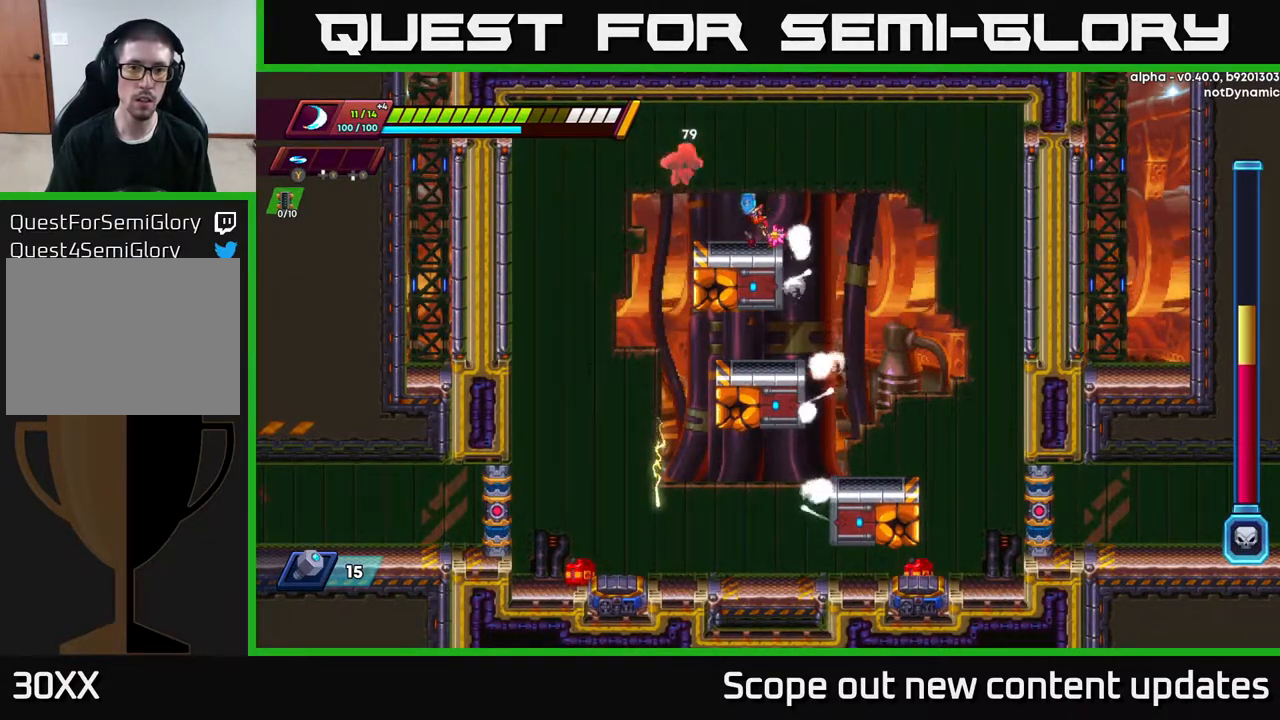
{"buttons": [], "left_stick": "center", "right_stick": "center", "events": [[50, "X", "up"], [167, "A", "down"], [183, "X", "down"], [250, "A", "up"], [333, "X", "up"], [383, "X", "down"], [483, "X", "up"]]}
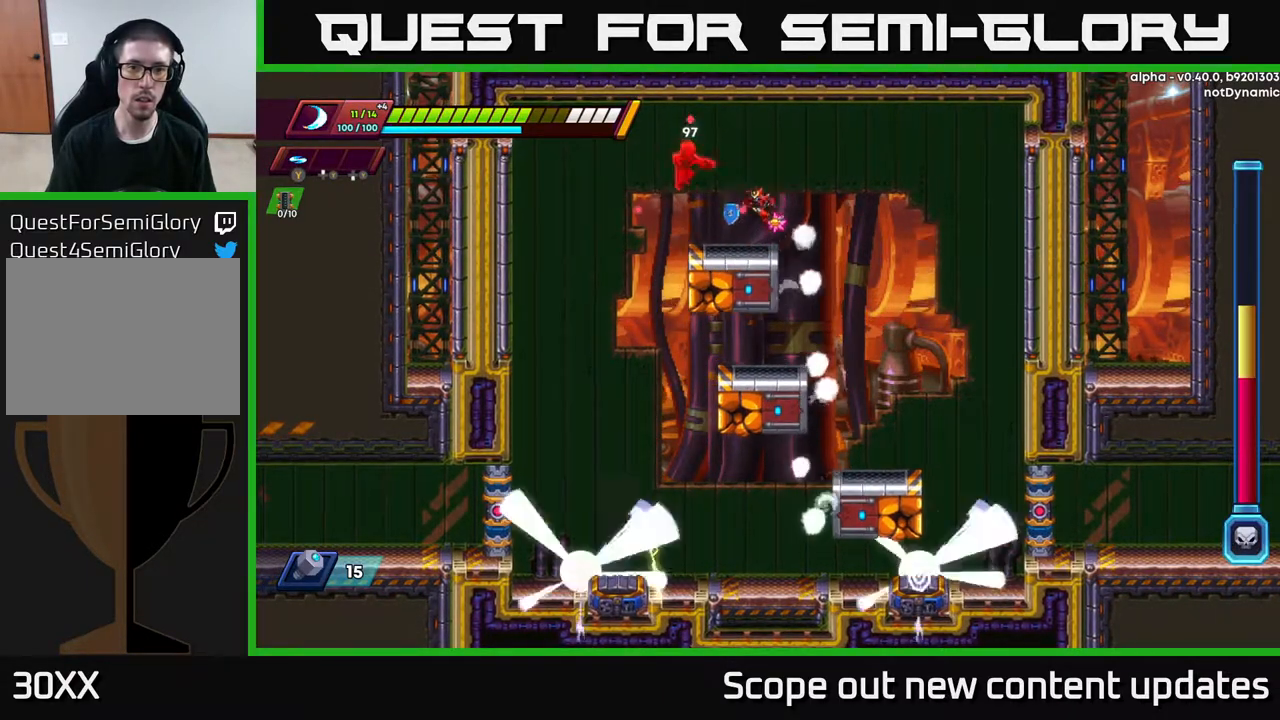
{"buttons": [], "left_stick": "center", "right_stick": "center", "events": [[167, "A", "down"], [217, "X", "down"], [267, "A", "up"], [317, "X", "up"], [383, "X", "down"], [467, "X", "up"]]}
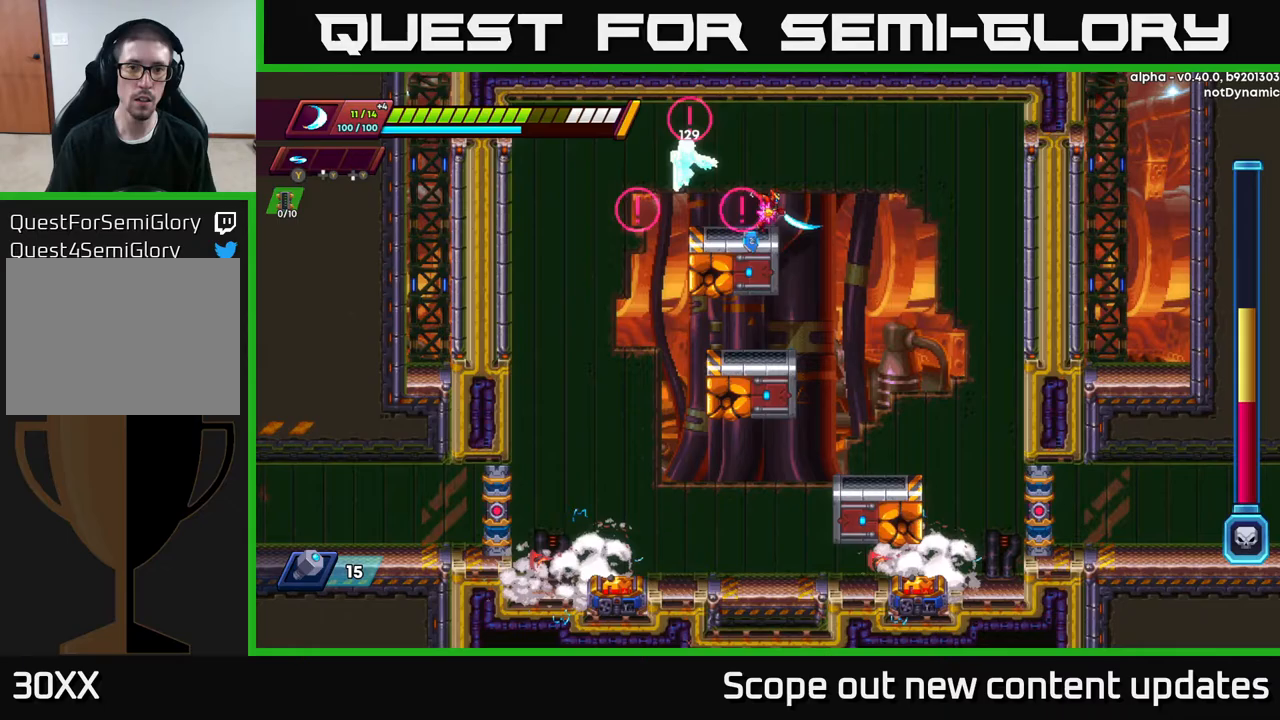
{"buttons": ["A", "R2", "DPAD_RIGHT"], "left_stick": "center", "right_stick": "center", "events": [[17, "DPAD_RIGHT", "down"], [83, "R2", "down"], [217, "A", "down"]]}
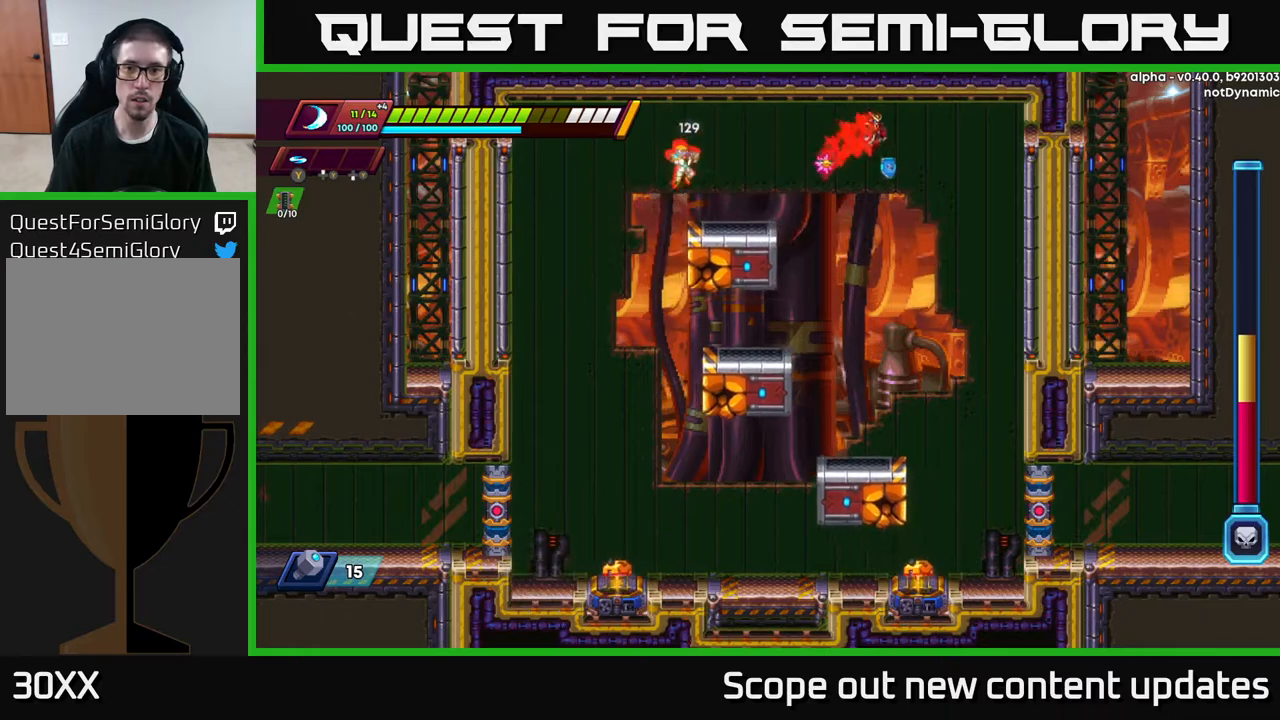
{"buttons": ["R2", "DPAD_RIGHT"], "left_stick": "center", "right_stick": "center", "events": [[433, "A", "up"]]}
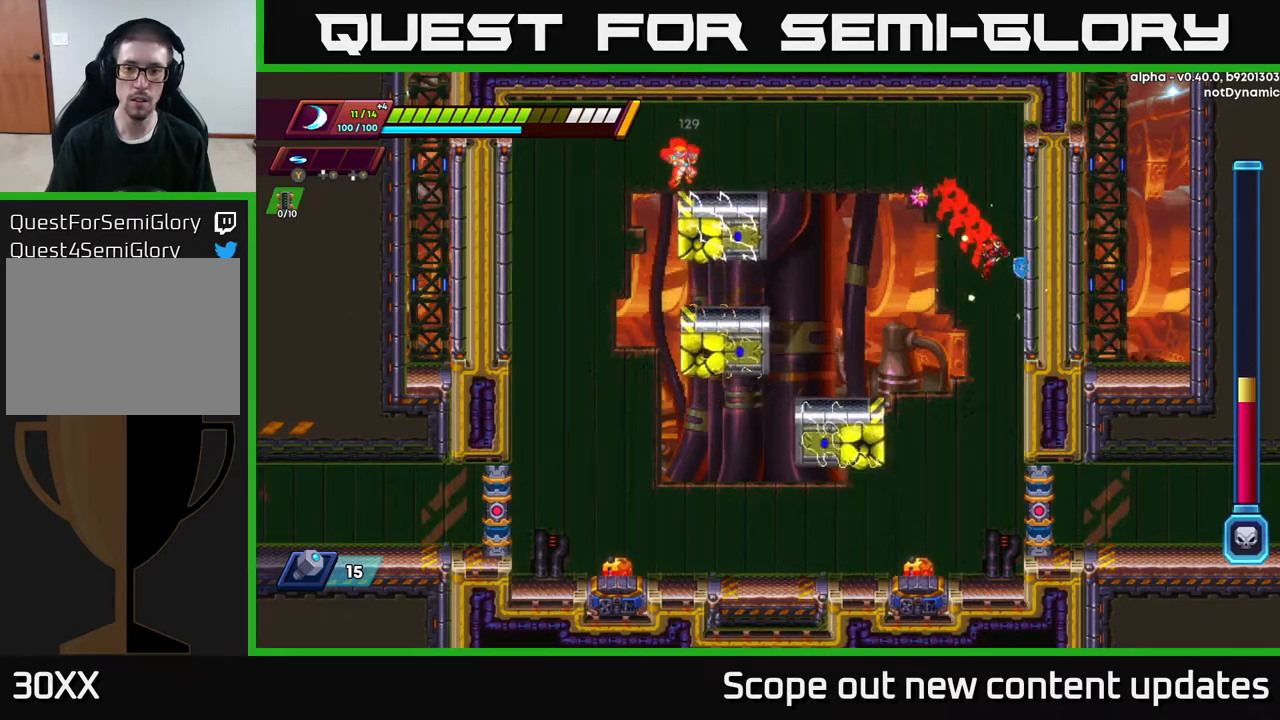
{"buttons": ["R2", "DPAD_RIGHT"], "left_stick": "center", "right_stick": "center", "events": [[183, "A", "down"], [350, "A", "up"]]}
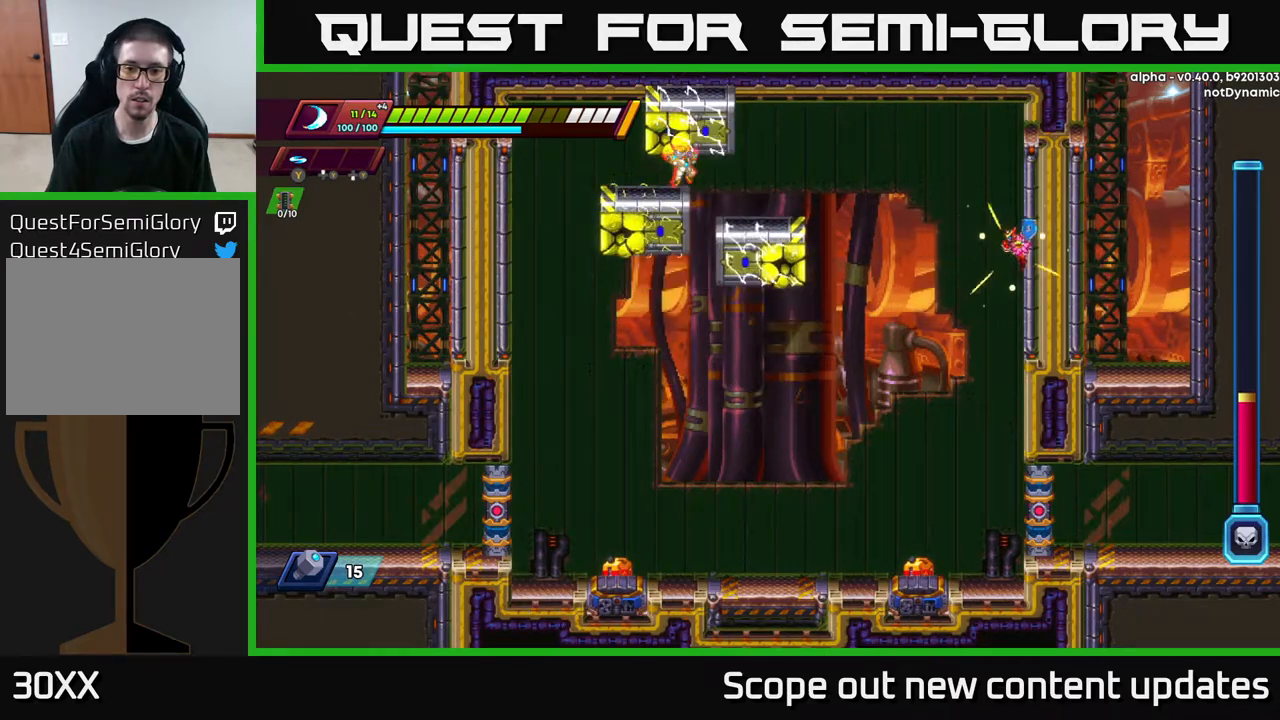
{"buttons": ["DPAD_LEFT"], "left_stick": "center", "right_stick": "center", "events": [[350, "DPAD_RIGHT", "up"], [350, "R2", "up"], [383, "DPAD_LEFT", "down"]]}
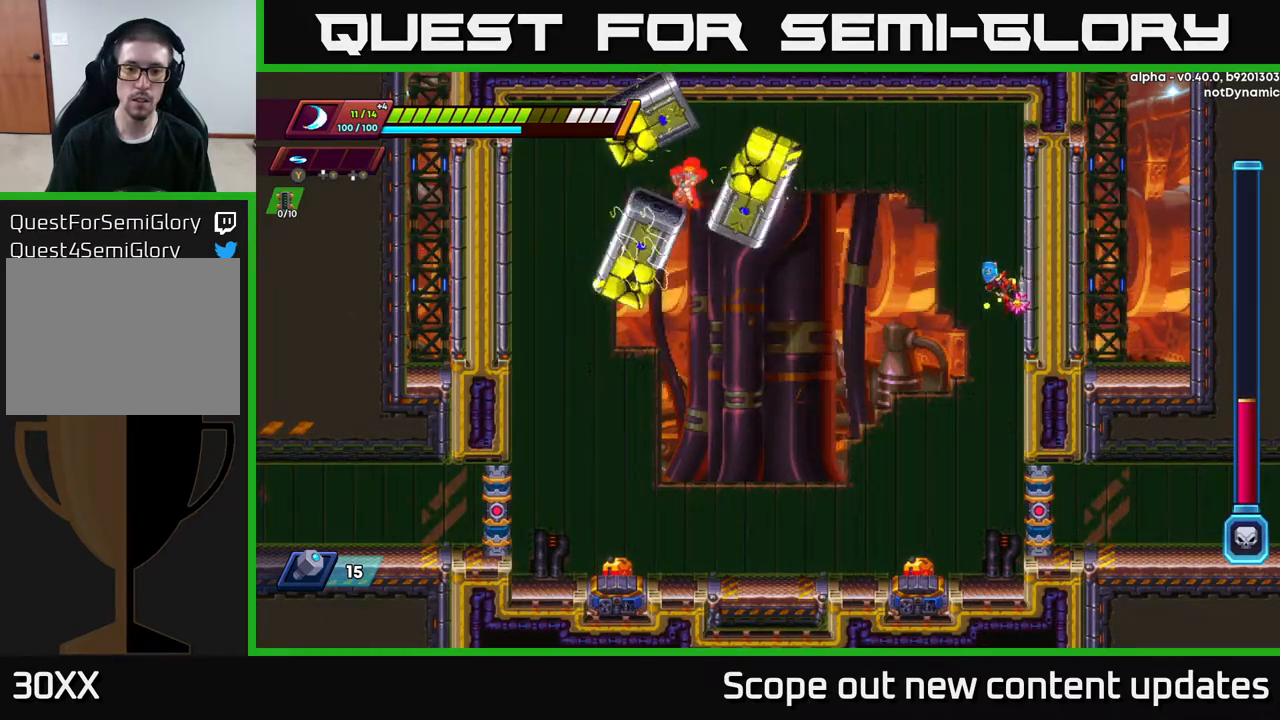
{"buttons": [], "left_stick": "center", "right_stick": "center", "events": [[83, "DPAD_LEFT", "up"], [283, "DPAD_LEFT", "down"], [383, "DPAD_LEFT", "up"]]}
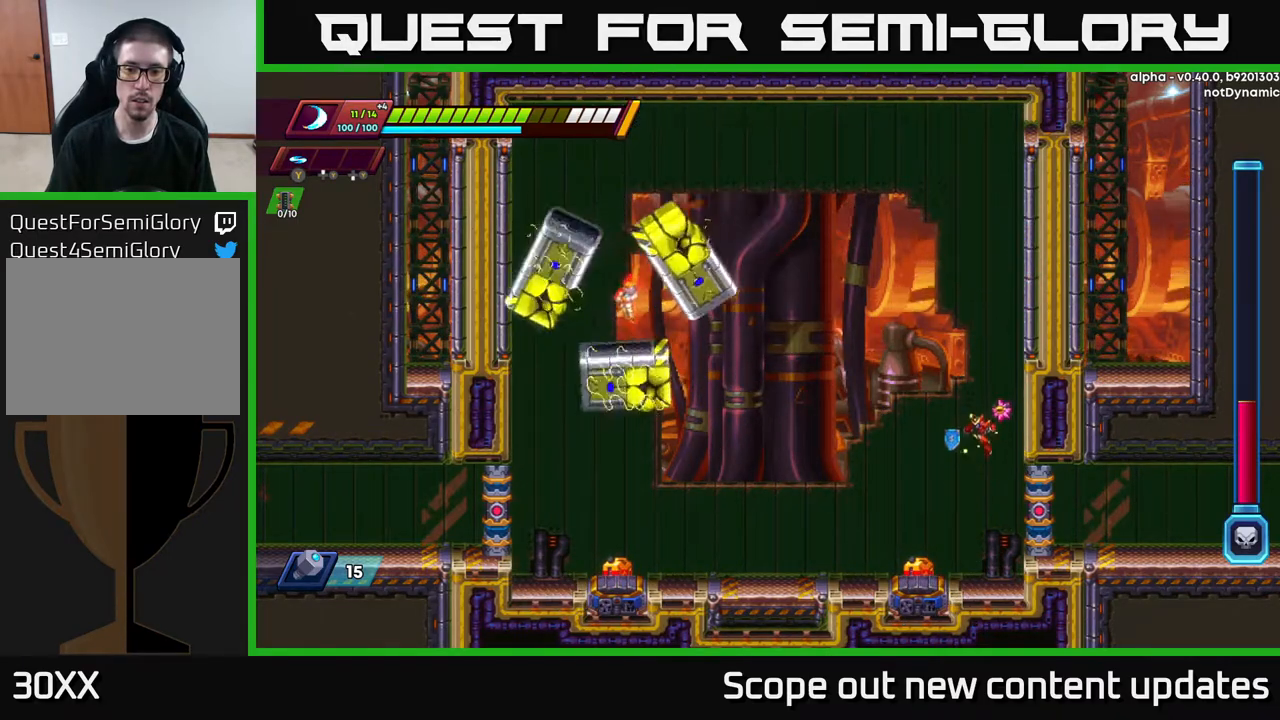
{"buttons": ["X"], "left_stick": "center", "right_stick": "center", "events": [[150, "DPAD_LEFT", "down"], [217, "DPAD_LEFT", "up"], [317, "X", "down"], [433, "X", "up"], [483, "X", "down"]]}
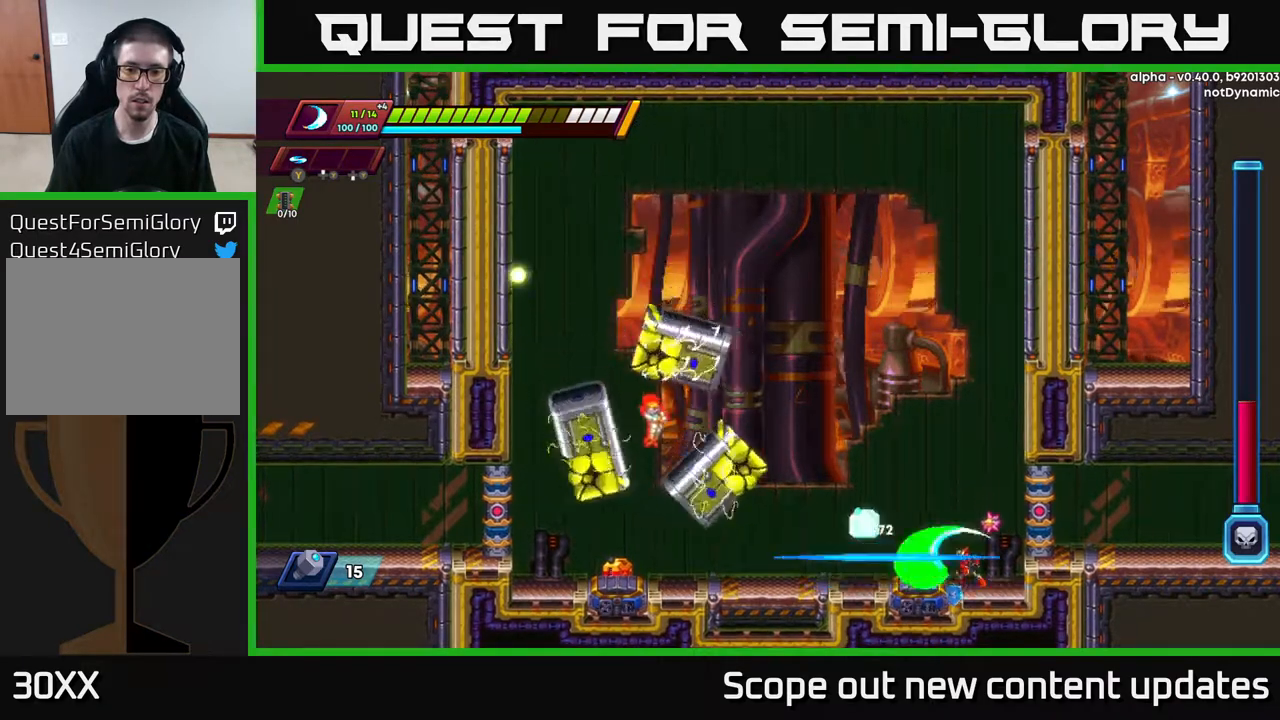
{"buttons": [], "left_stick": "center", "right_stick": "center", "events": [[83, "X", "up"]]}
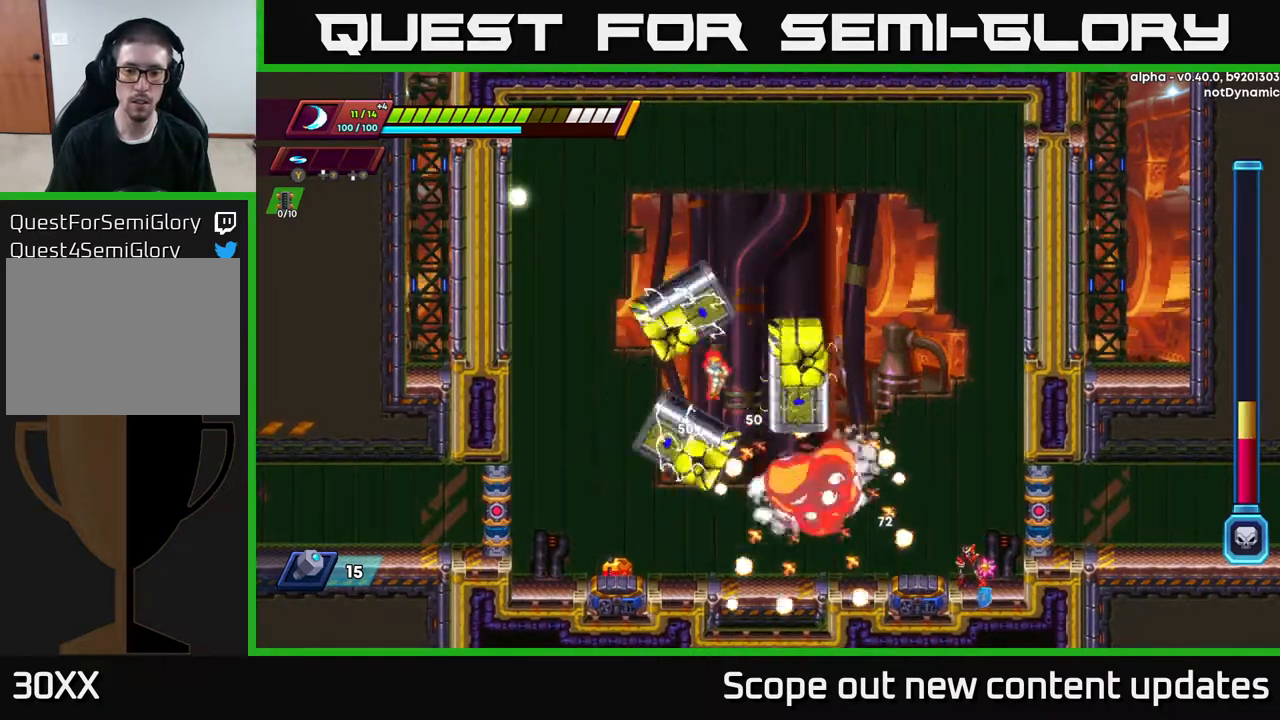
{"buttons": ["R2", "DPAD_LEFT"], "left_stick": "center", "right_stick": "center", "events": [[317, "DPAD_LEFT", "down"], [350, "R2", "down"]]}
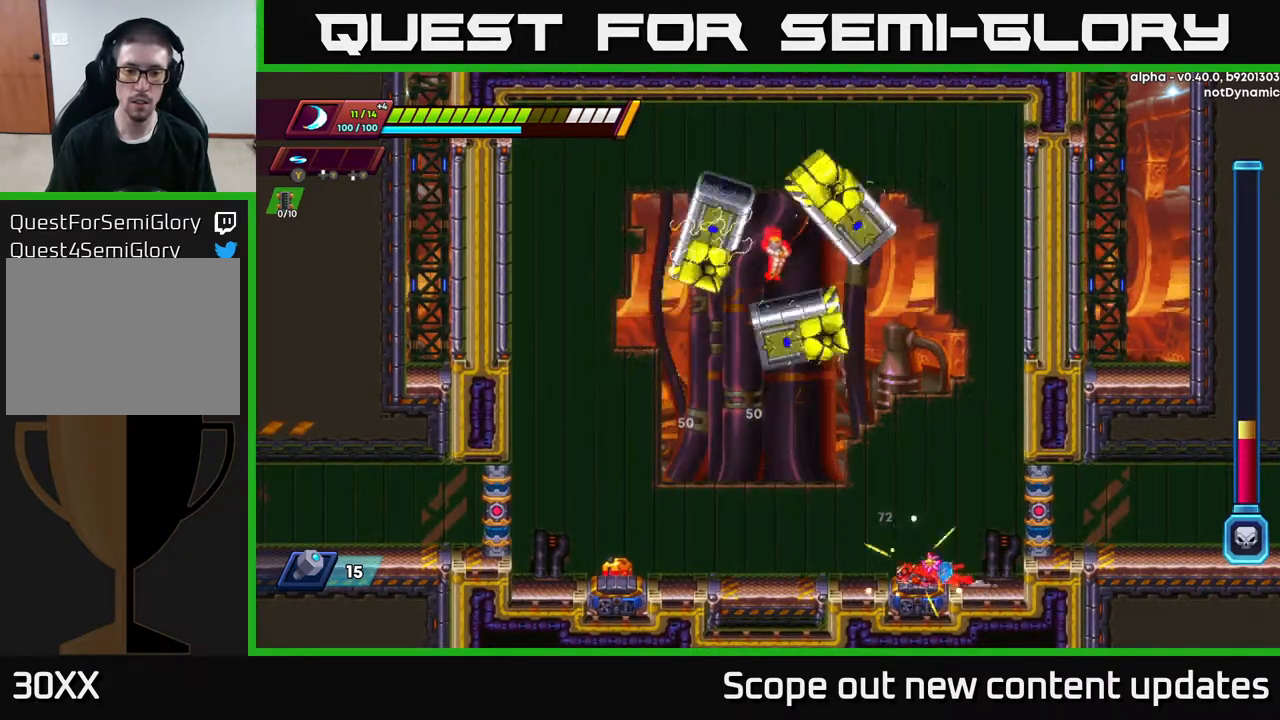
{"buttons": ["R2", "DPAD_LEFT"], "left_stick": "center", "right_stick": "center", "events": [[233, "R2", "up"], [283, "R2", "down"]]}
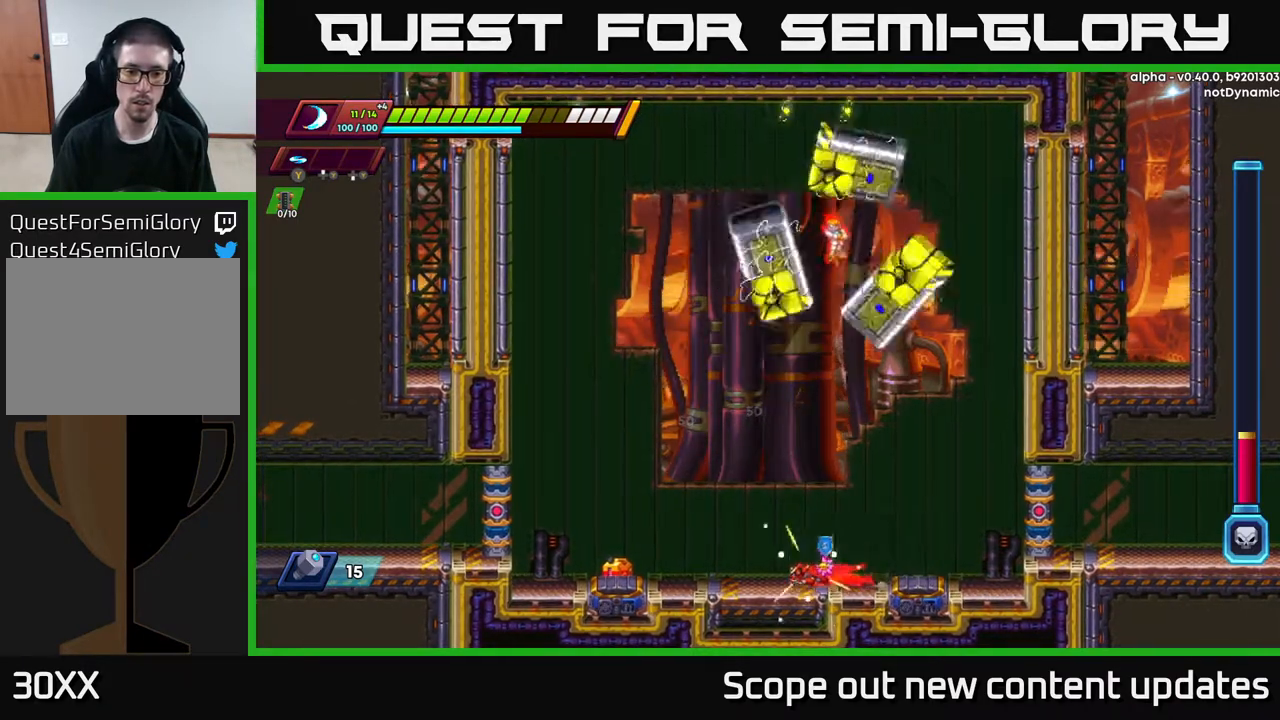
{"buttons": ["R2", "DPAD_LEFT"], "left_stick": "center", "right_stick": "center", "events": []}
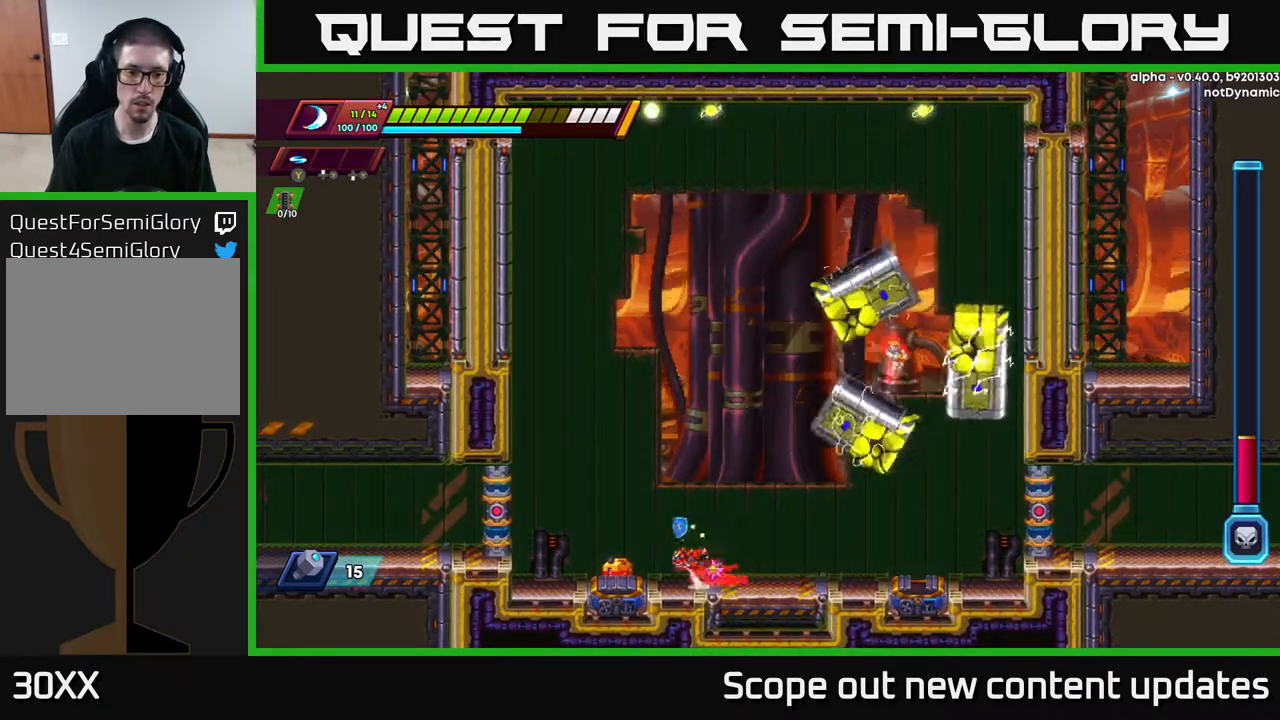
{"buttons": ["A", "R2", "DPAD_LEFT"], "left_stick": "center", "right_stick": "center", "events": [[33, "A", "down"]]}